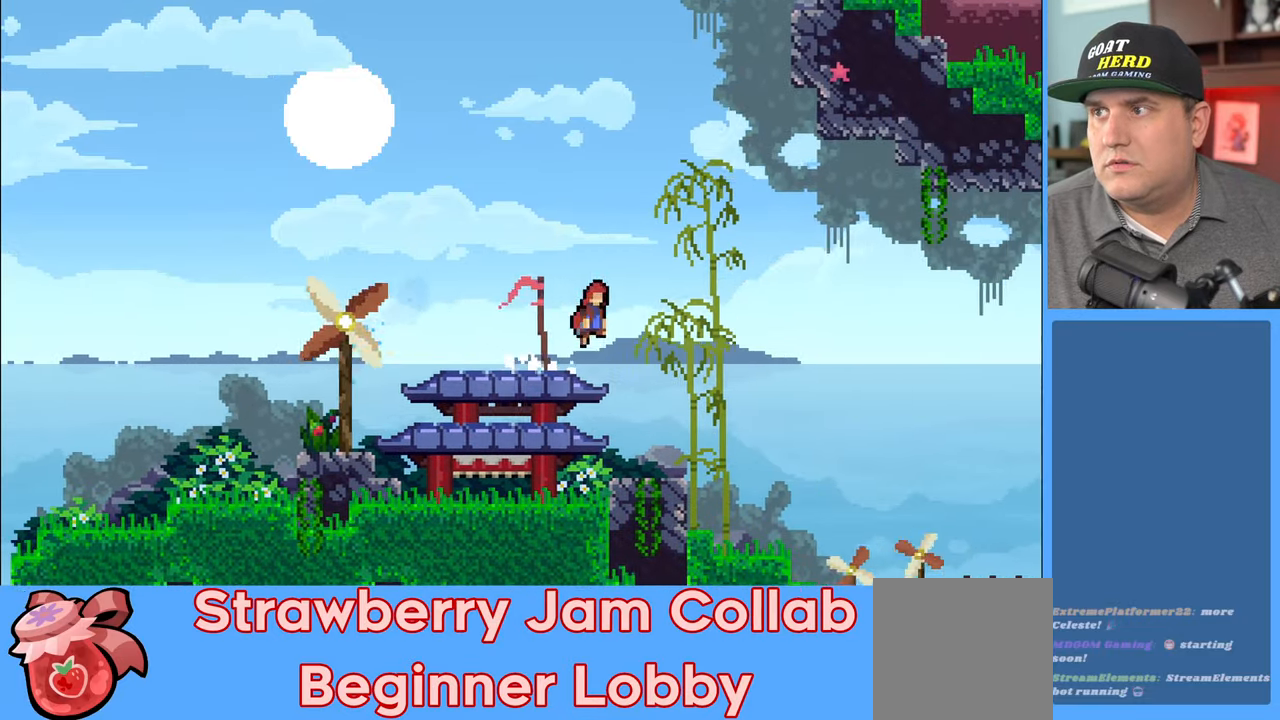
Gameplay with a controller (Xbox layout); each line is a JSON object with the inputs held at the frame after it. "events" lists button and stick changes between this image and that frame as [ms after this image, input, new state], when the widget could be followed in between.
{"buttons": ["X", "R2"], "left_stick": "up-right", "right_stick": "center", "events": [[183, "A", "up"], [283, "X", "down"]]}
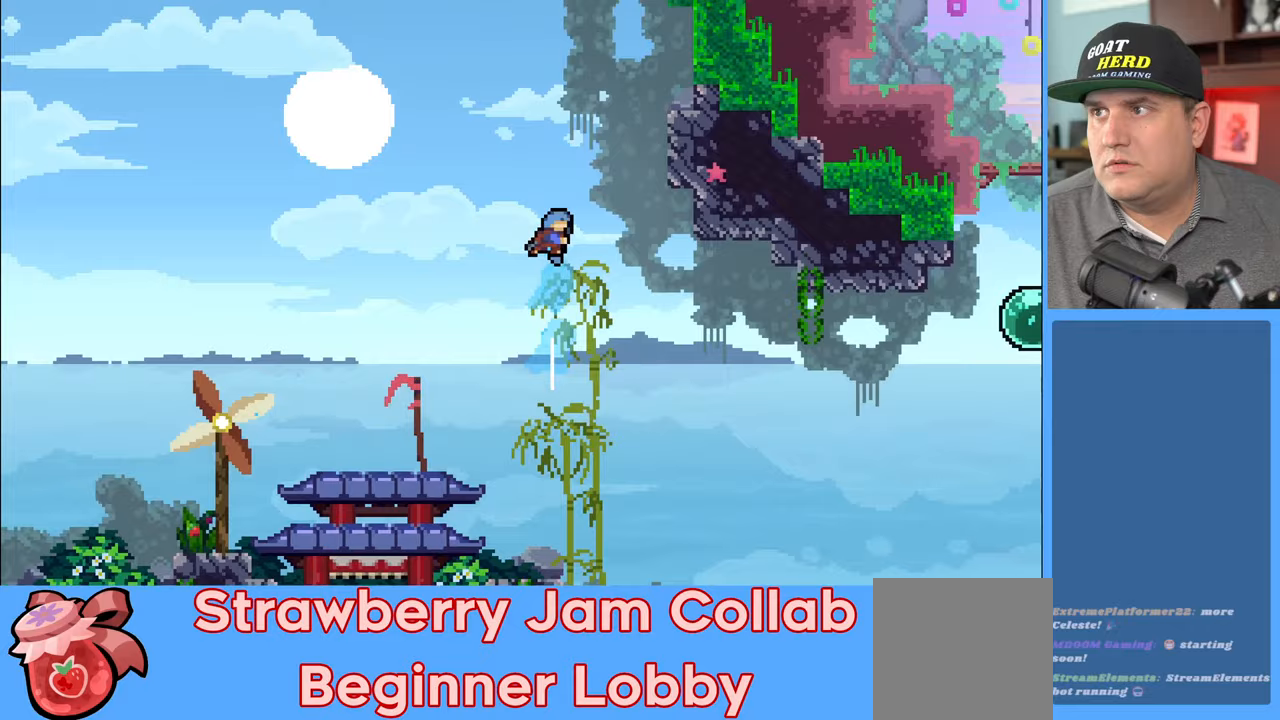
{"buttons": ["R2"], "left_stick": "up-left", "right_stick": "center", "events": [[350, "left_stick", "up-left"], [383, "X", "up"]]}
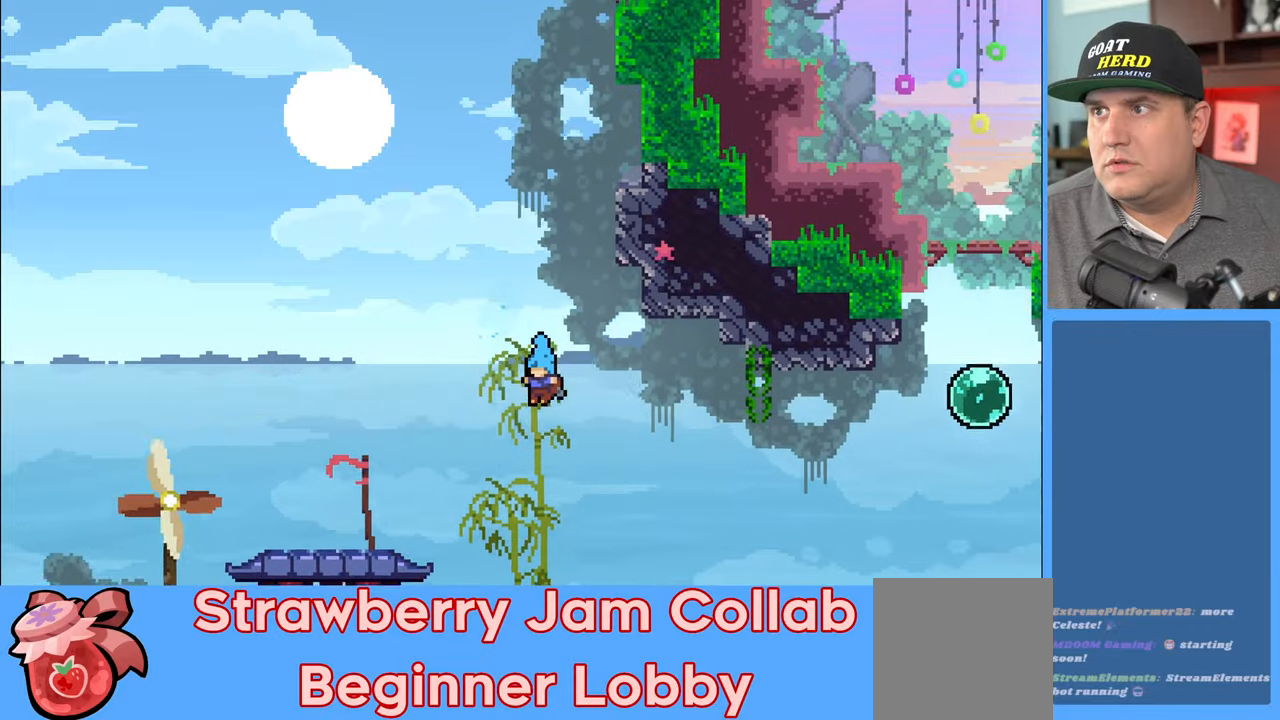
{"buttons": ["R2"], "left_stick": "center", "right_stick": "center", "events": [[267, "left_stick", "right"], [400, "left_stick", "center"]]}
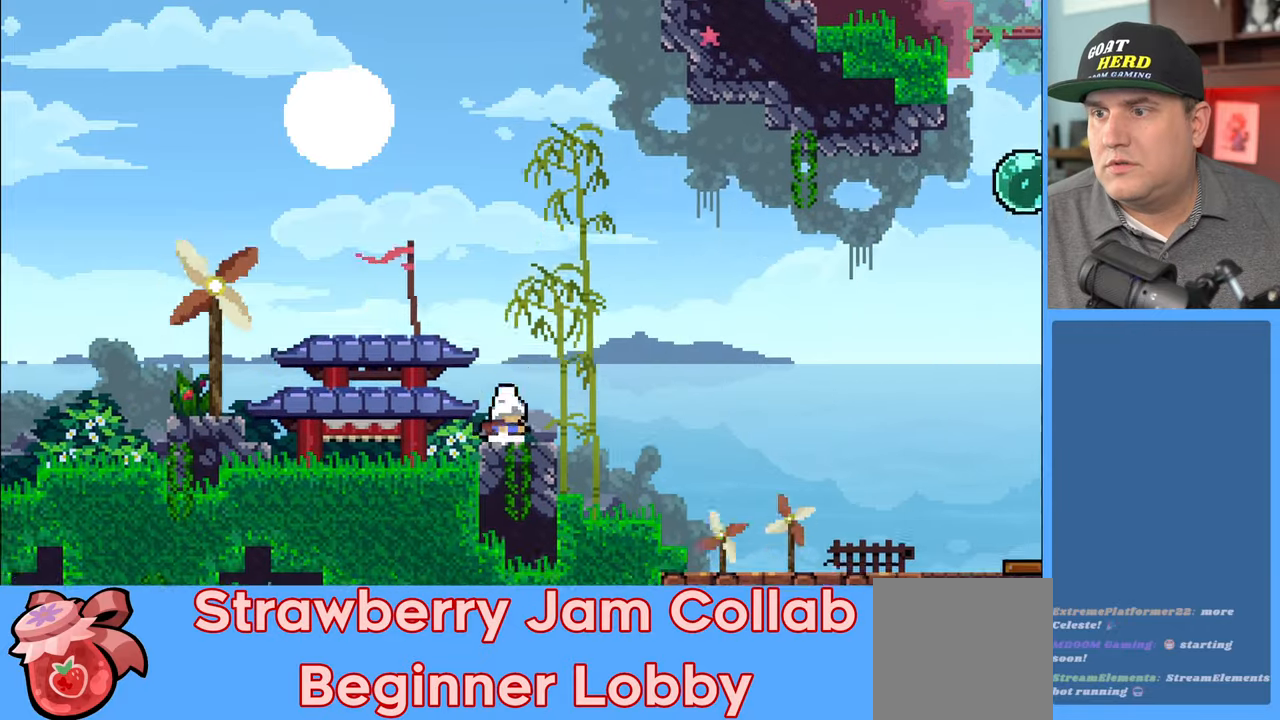
{"buttons": ["A", "R2"], "left_stick": "right", "right_stick": "center", "events": [[317, "left_stick", "right"], [417, "A", "down"]]}
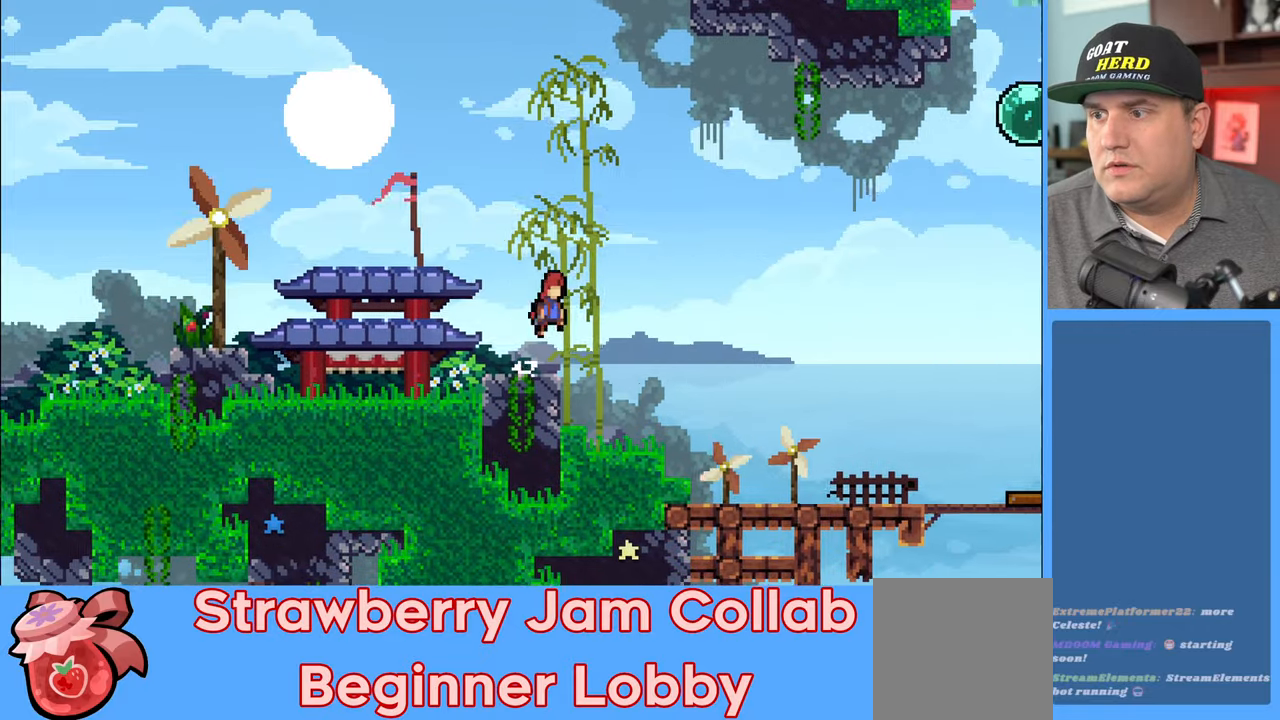
{"buttons": ["R2"], "left_stick": "up-right", "right_stick": "center", "events": [[50, "A", "up"], [350, "left_stick", "up-right"]]}
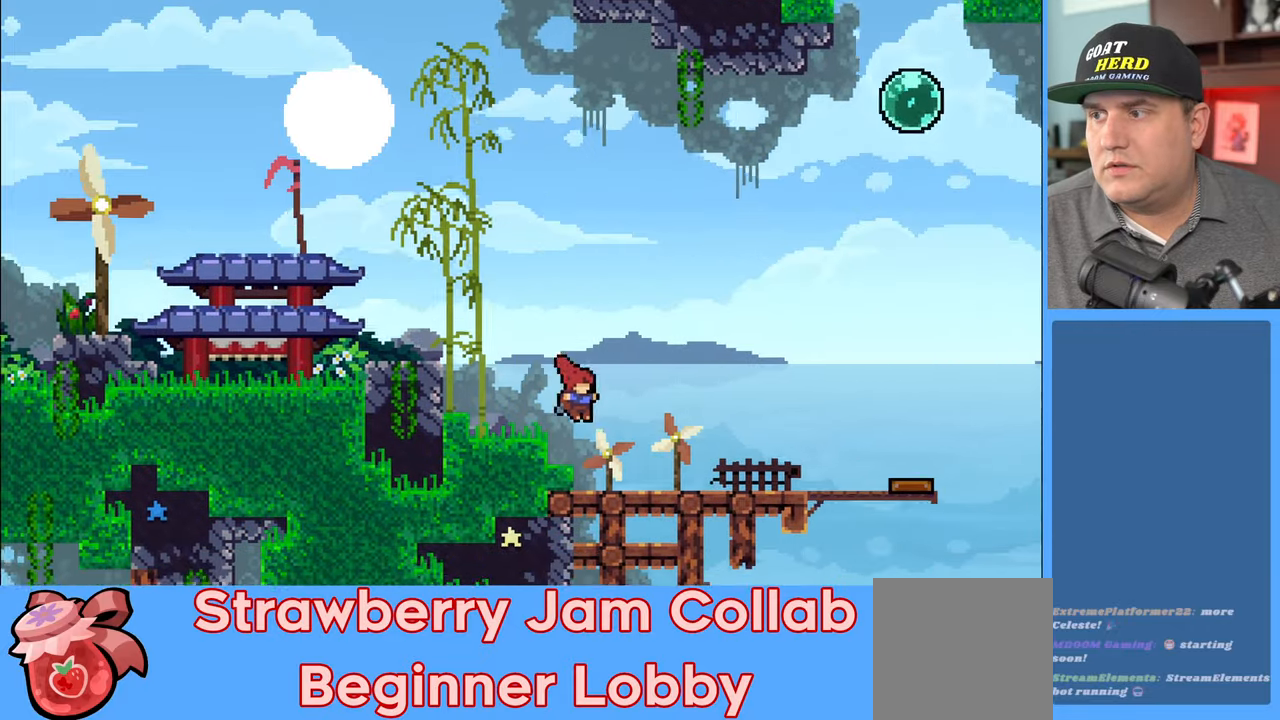
{"buttons": ["R2"], "left_stick": "up-right", "right_stick": "center", "events": []}
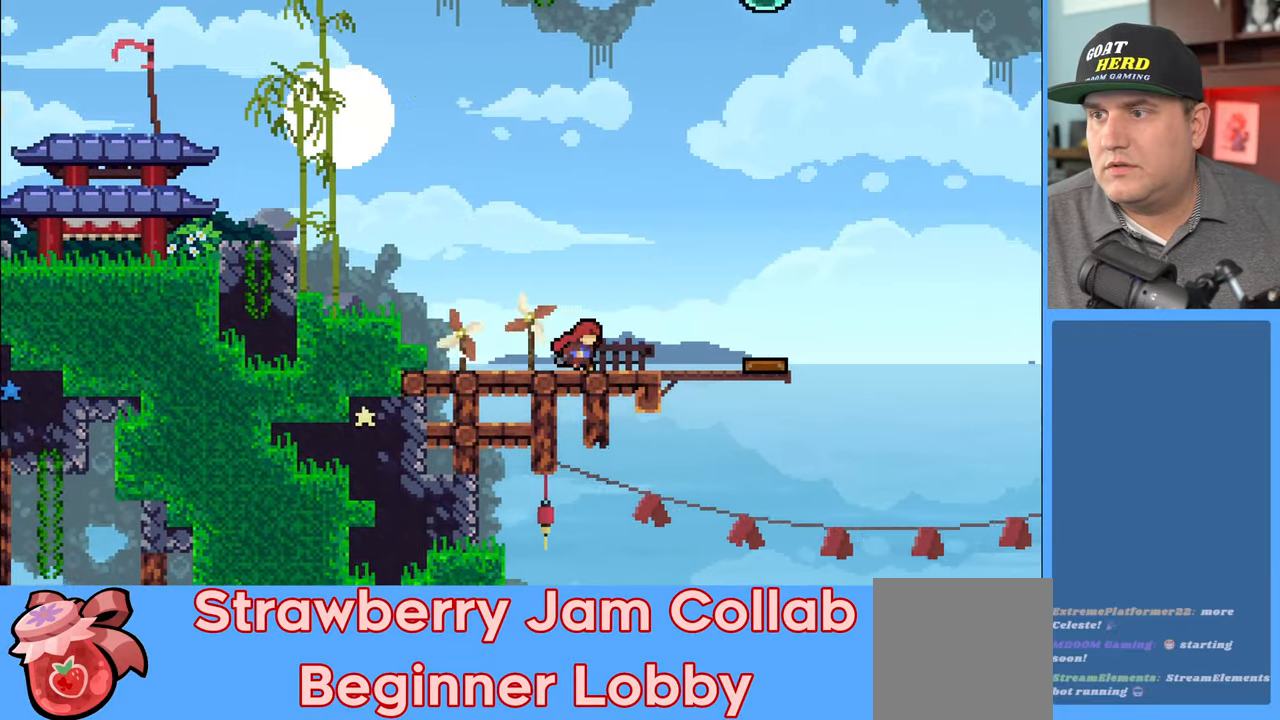
{"buttons": ["R2"], "left_stick": "up-right", "right_stick": "center", "events": [[17, "A", "down"], [300, "A", "up"]]}
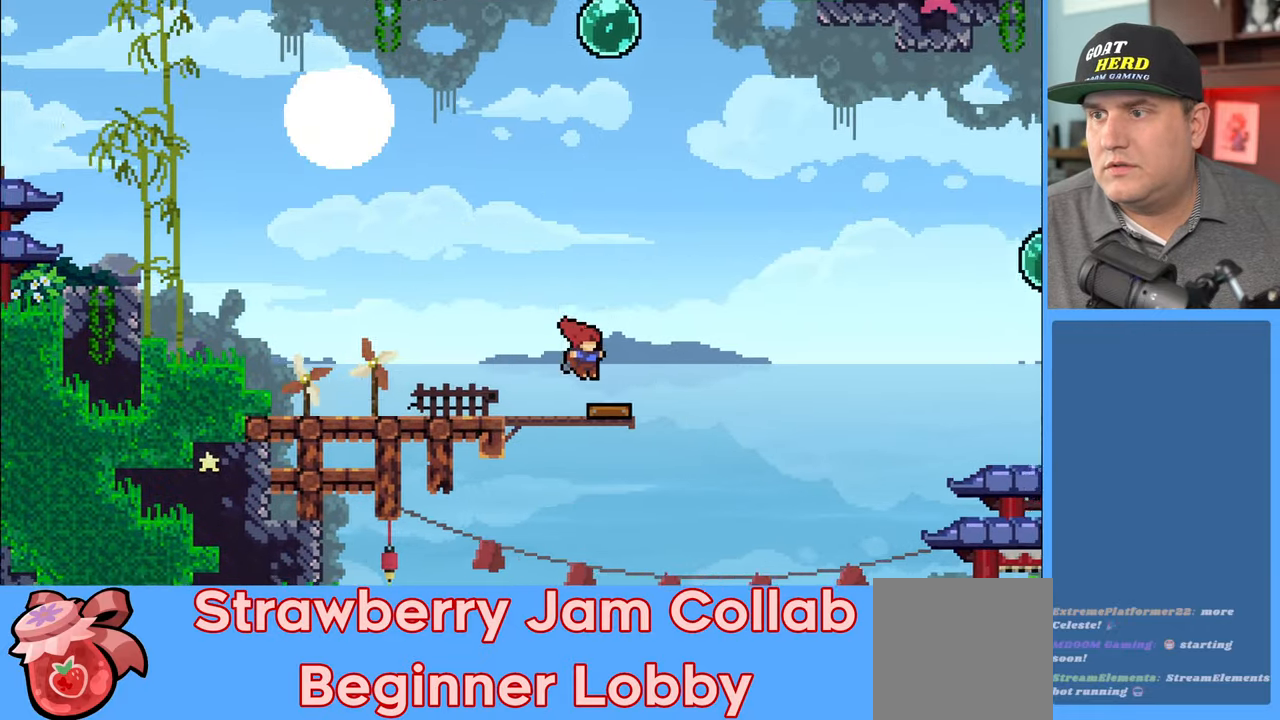
{"buttons": ["A", "R2"], "left_stick": "up", "right_stick": "center", "events": [[50, "left_stick", "up"], [483, "A", "down"]]}
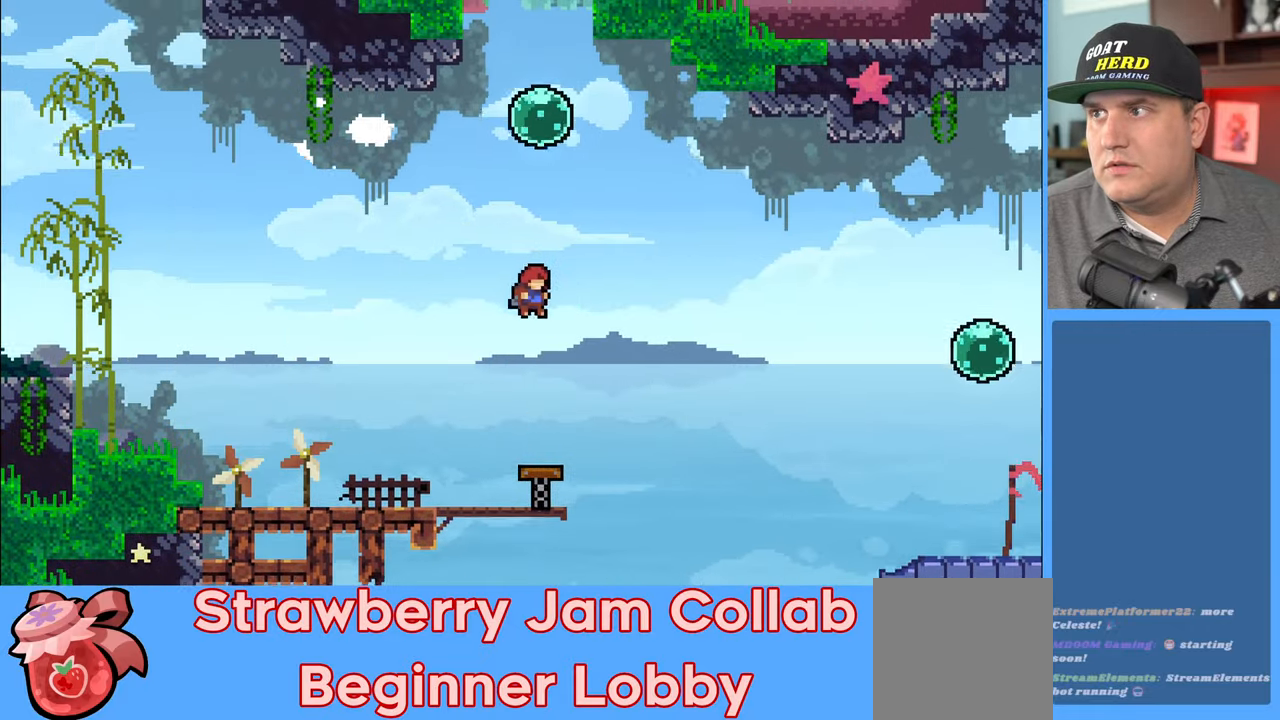
{"buttons": ["R2"], "left_stick": "up", "right_stick": "center", "events": [[67, "X", "down"], [133, "A", "up"], [350, "X", "up"]]}
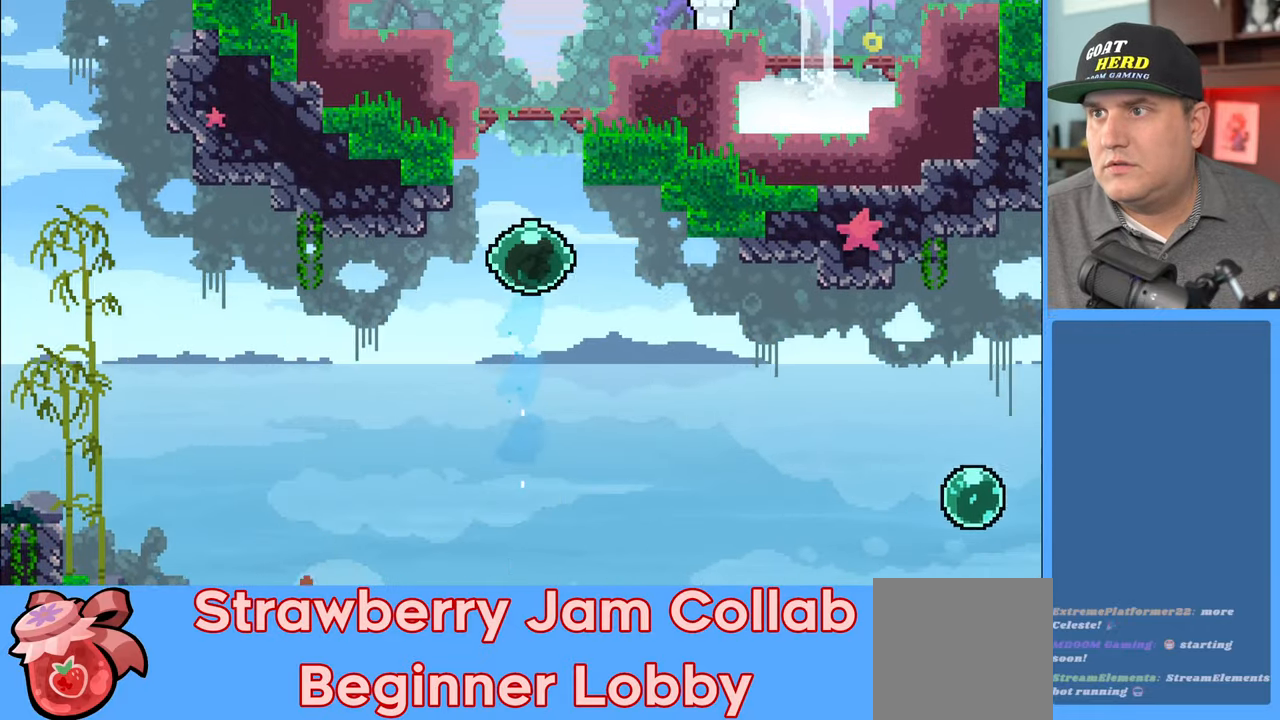
{"buttons": ["R2"], "left_stick": "right", "right_stick": "center", "events": [[17, "left_stick", "right"]]}
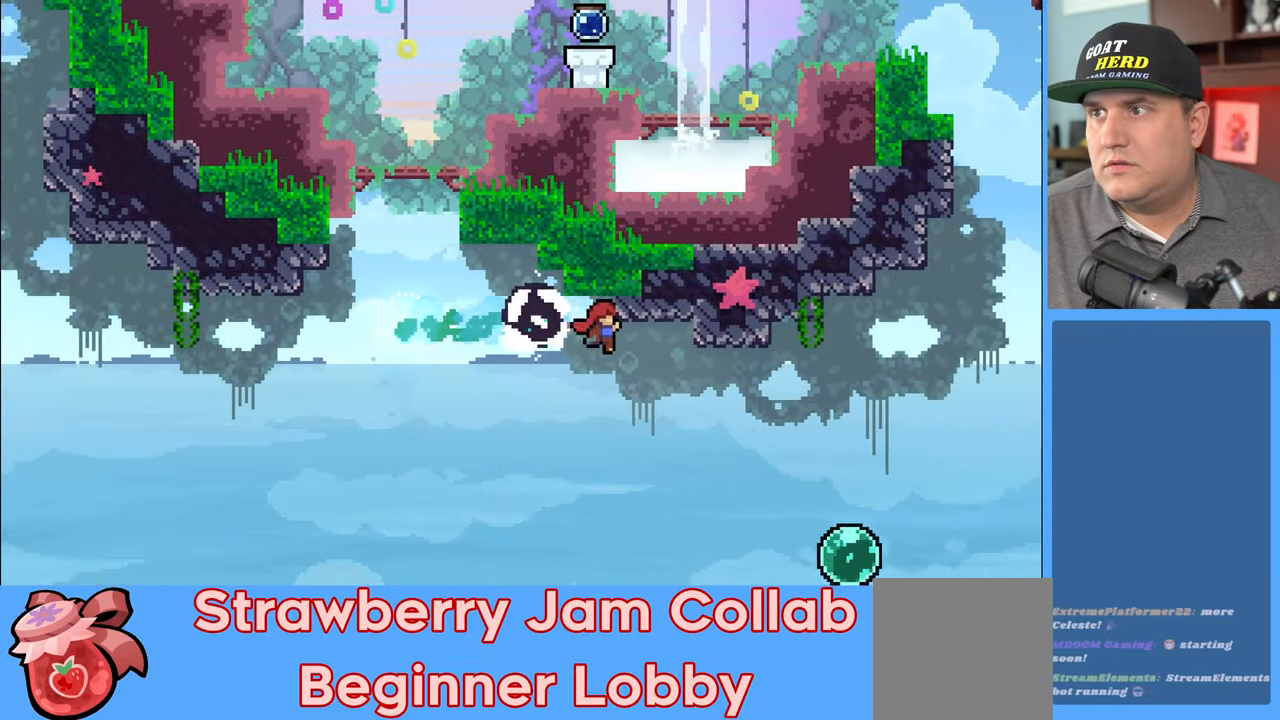
{"buttons": ["X", "R2"], "left_stick": "up-right", "right_stick": "center", "events": [[217, "left_stick", "up-right"], [300, "X", "down"]]}
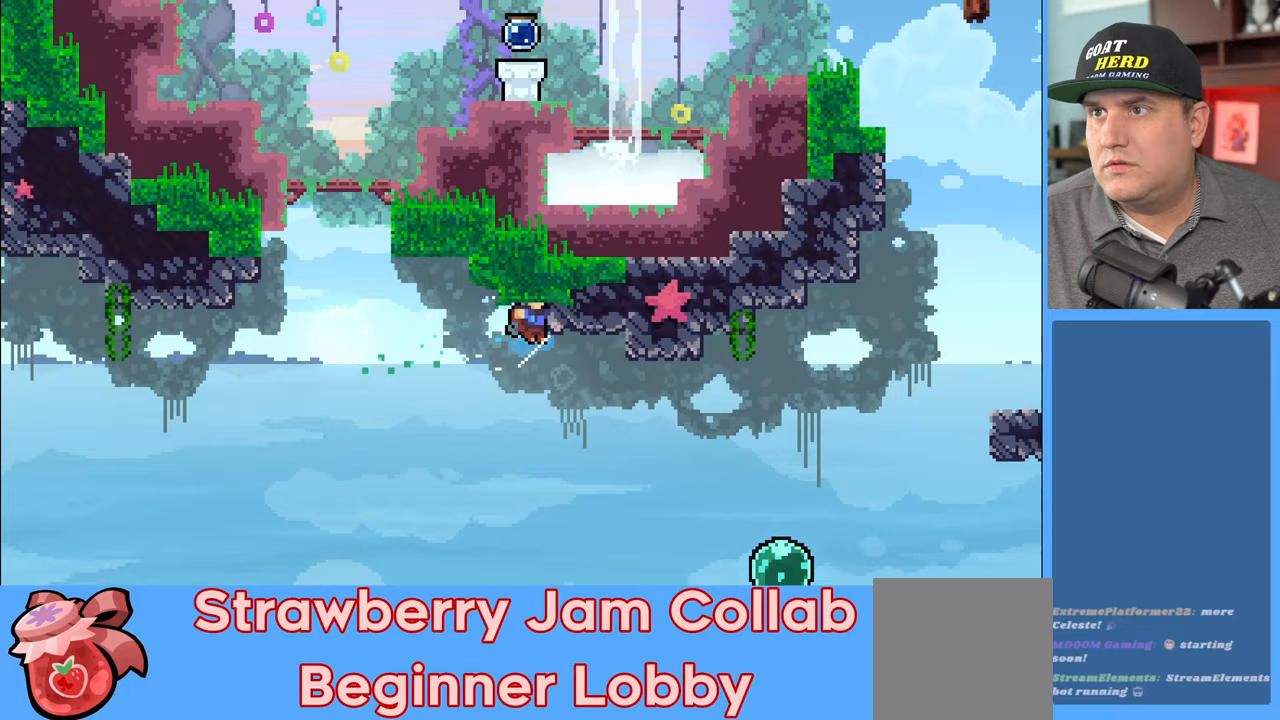
{"buttons": ["R2"], "left_stick": "right", "right_stick": "center", "events": [[33, "X", "up"], [133, "left_stick", "up"], [283, "left_stick", "up-right"], [467, "left_stick", "right"]]}
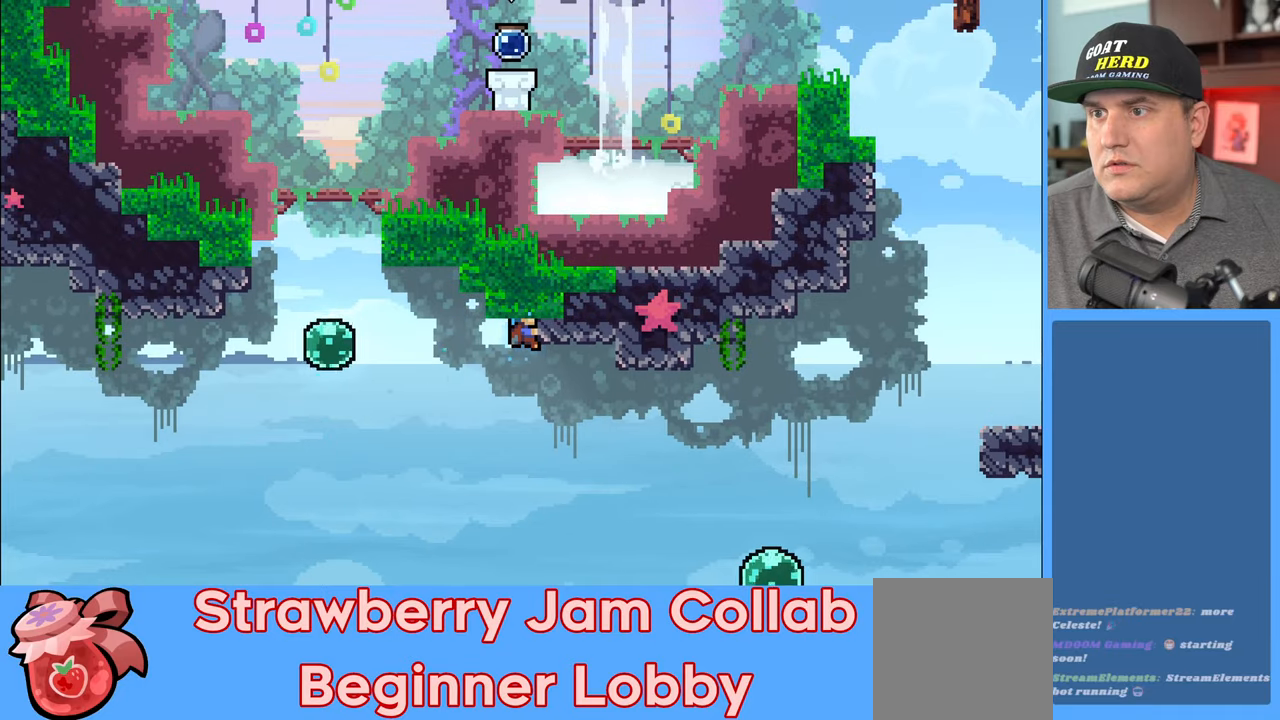
{"buttons": ["R2"], "left_stick": "right", "right_stick": "center", "events": [[100, "R2", "up"], [433, "R2", "down"]]}
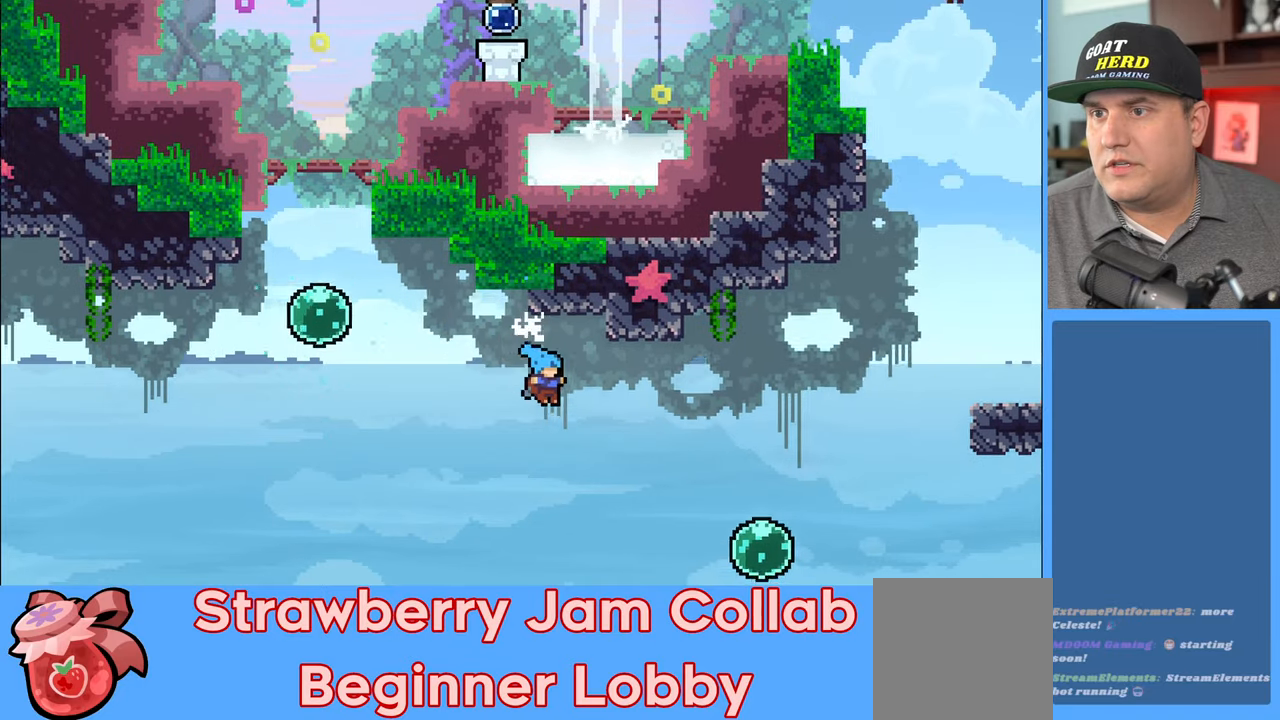
{"buttons": ["R2"], "left_stick": "up-right", "right_stick": "center", "events": [[183, "left_stick", "up-right"], [267, "X", "down"], [433, "X", "up"]]}
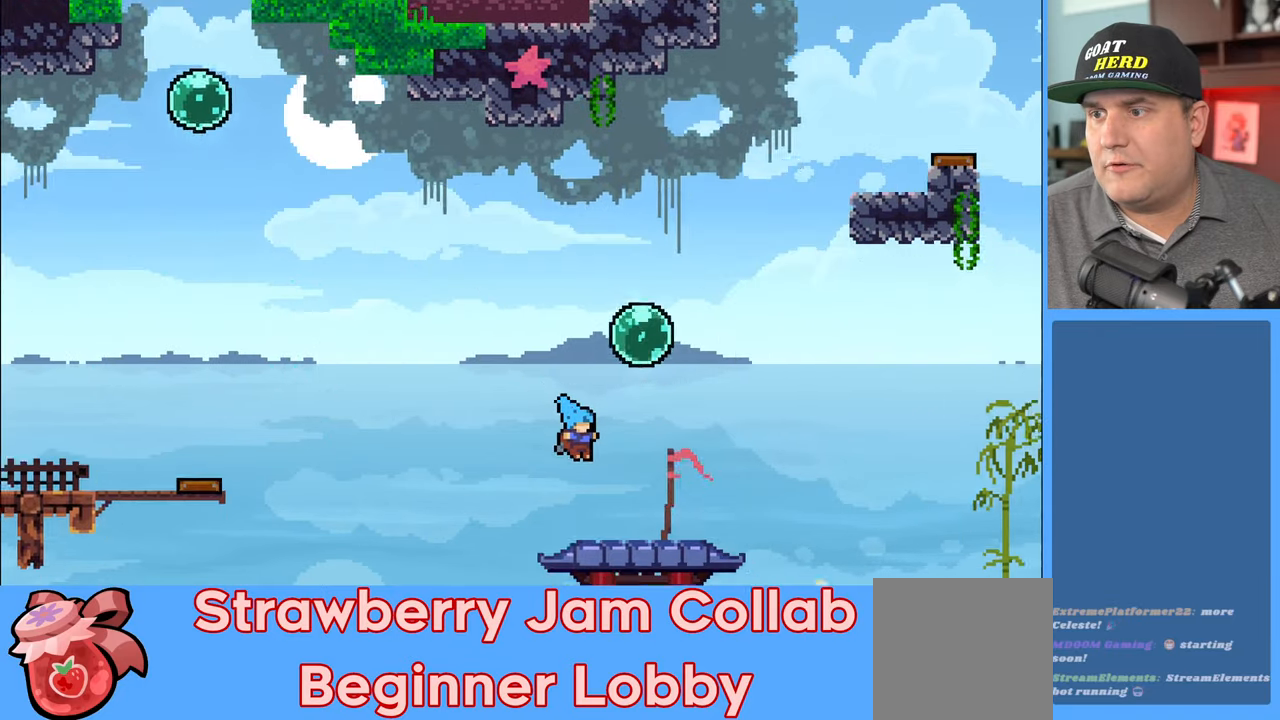
{"buttons": ["A", "R2"], "left_stick": "up", "right_stick": "center", "events": [[100, "left_stick", "up"], [317, "A", "down"]]}
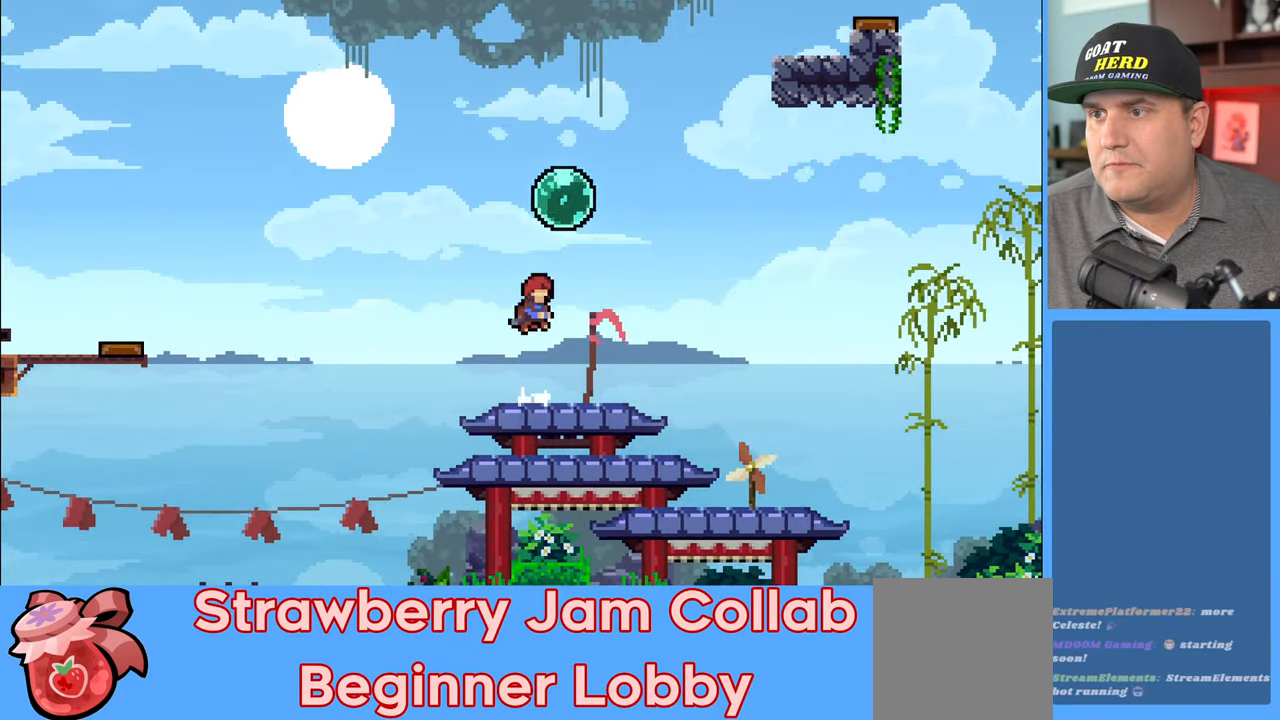
{"buttons": ["R2"], "left_stick": "up", "right_stick": "center", "events": [[233, "A", "up"], [250, "X", "down"], [450, "X", "up"]]}
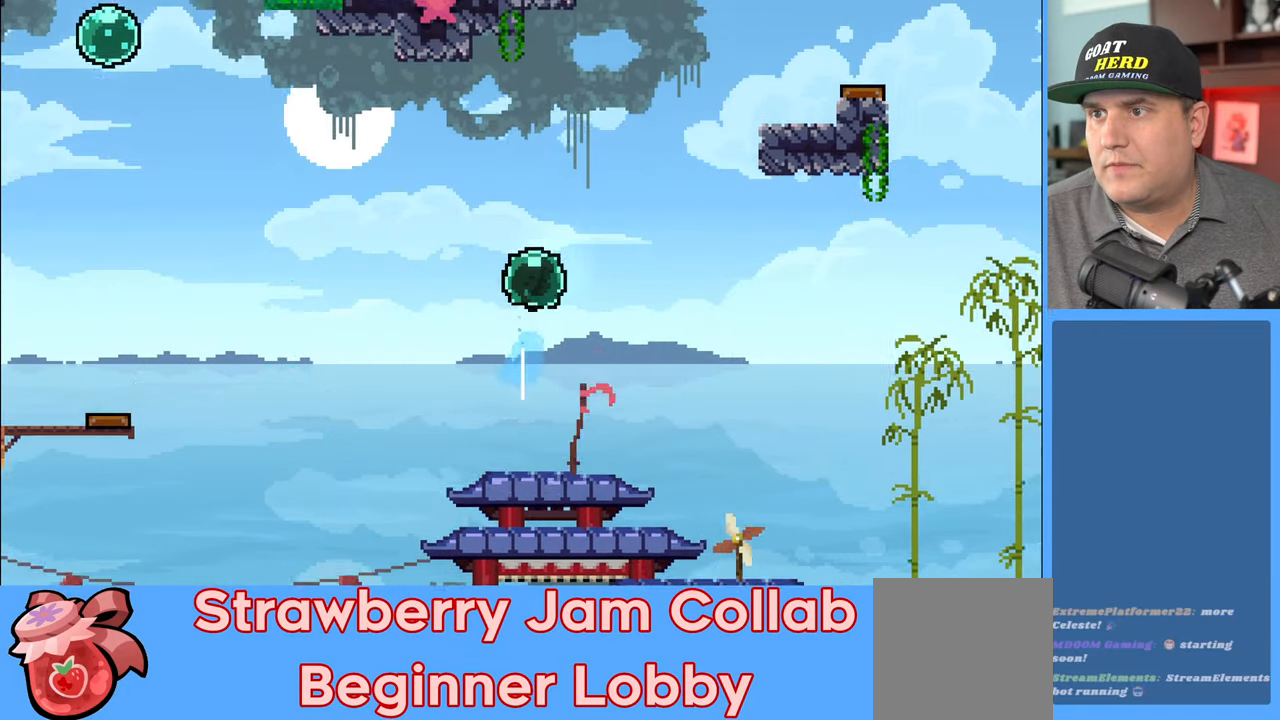
{"buttons": ["R2"], "left_stick": "up-right", "right_stick": "center", "events": [[17, "left_stick", "up-right"]]}
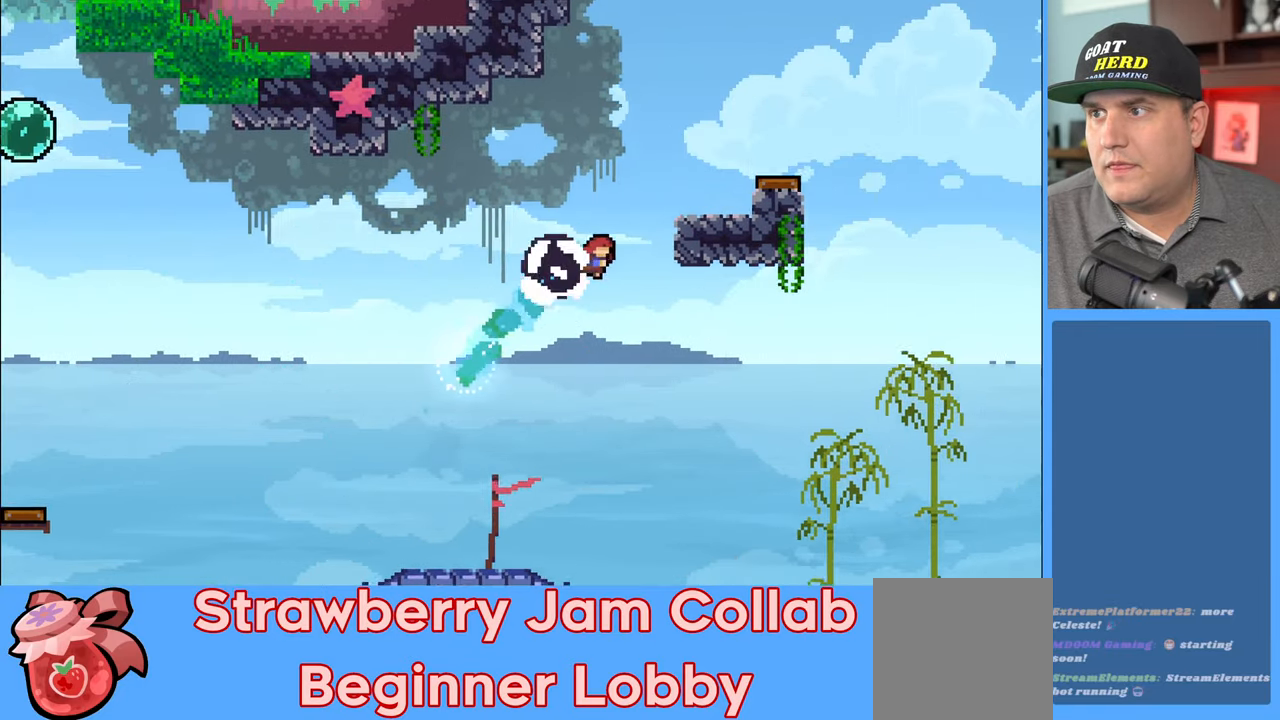
{"buttons": ["X", "R2"], "left_stick": "up-right", "right_stick": "center", "events": [[133, "X", "down"]]}
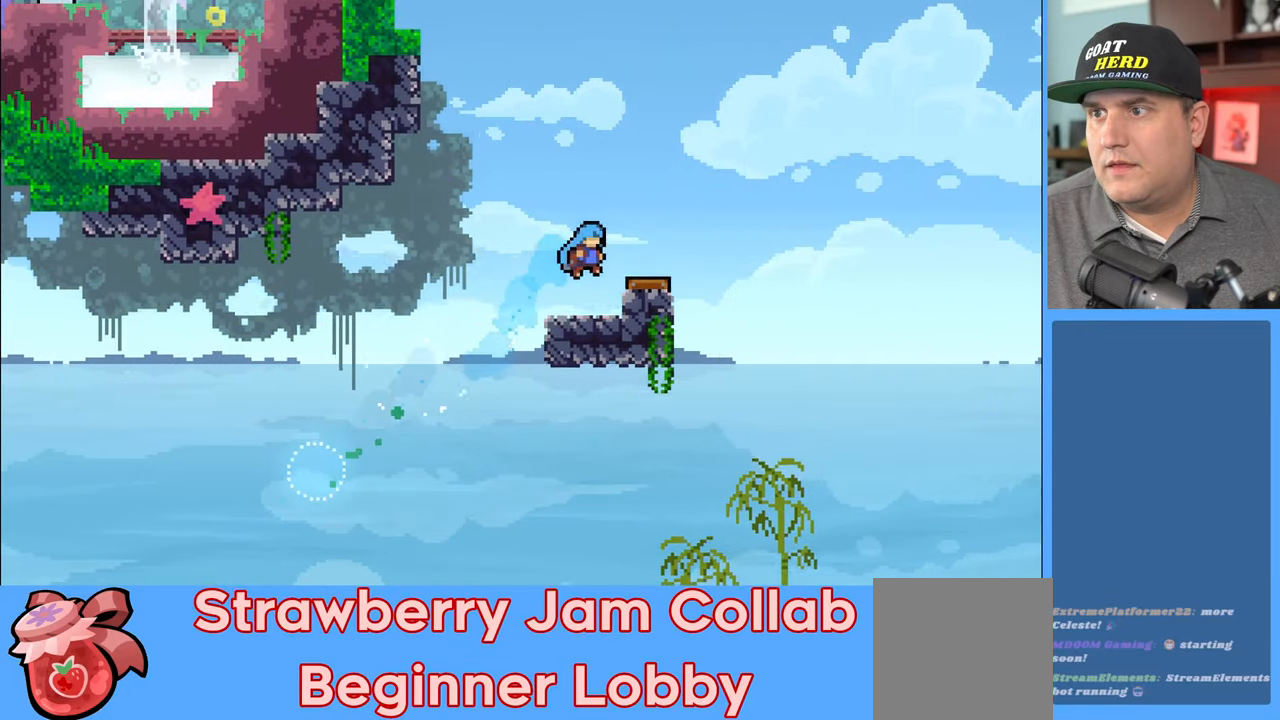
{"buttons": ["R2"], "left_stick": "center", "right_stick": "center", "events": [[117, "X", "up"], [317, "left_stick", "center"]]}
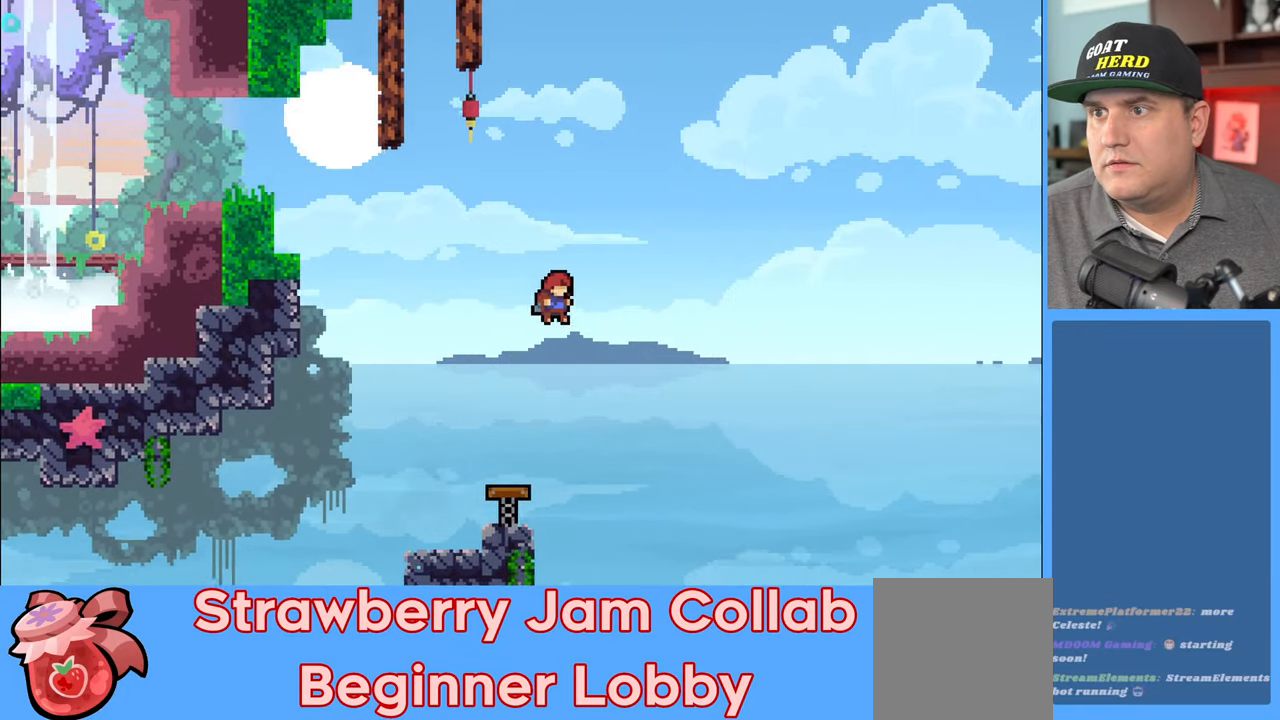
{"buttons": ["R2"], "left_stick": "center", "right_stick": "center", "events": [[117, "left_stick", "up-left"], [200, "left_stick", "center"]]}
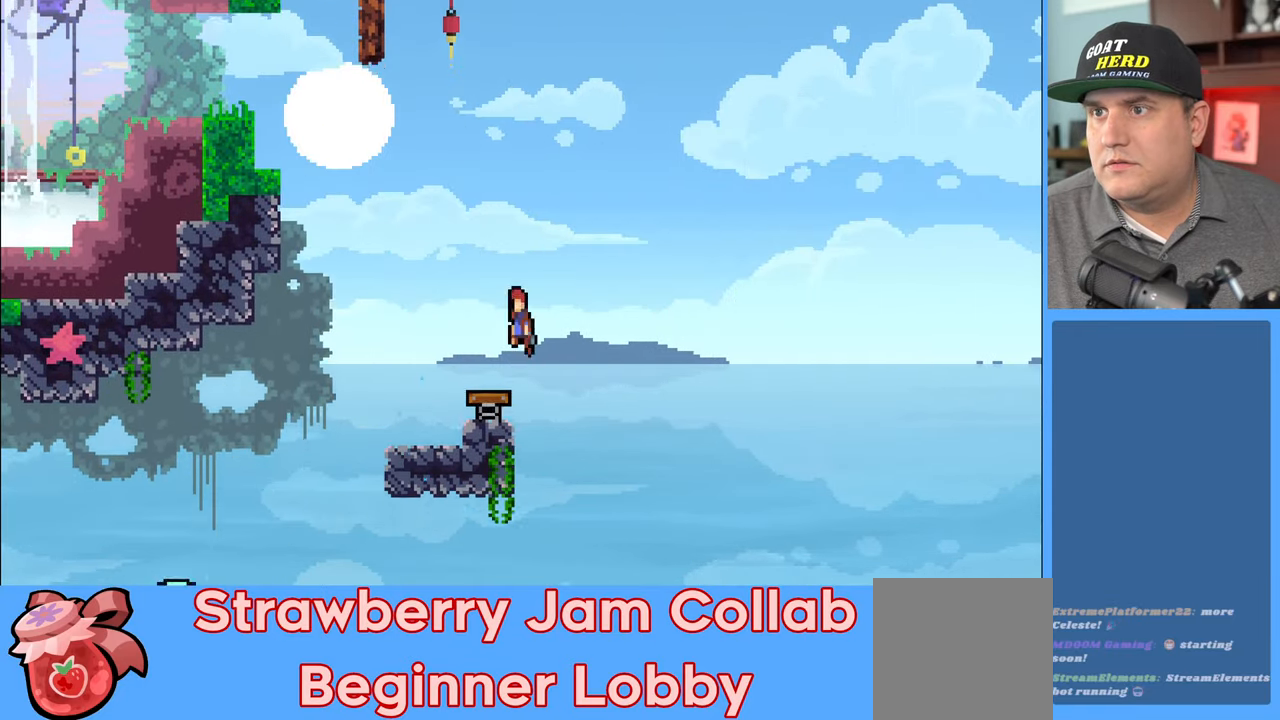
{"buttons": ["R2"], "left_stick": "left", "right_stick": "center", "events": [[500, "left_stick", "left"]]}
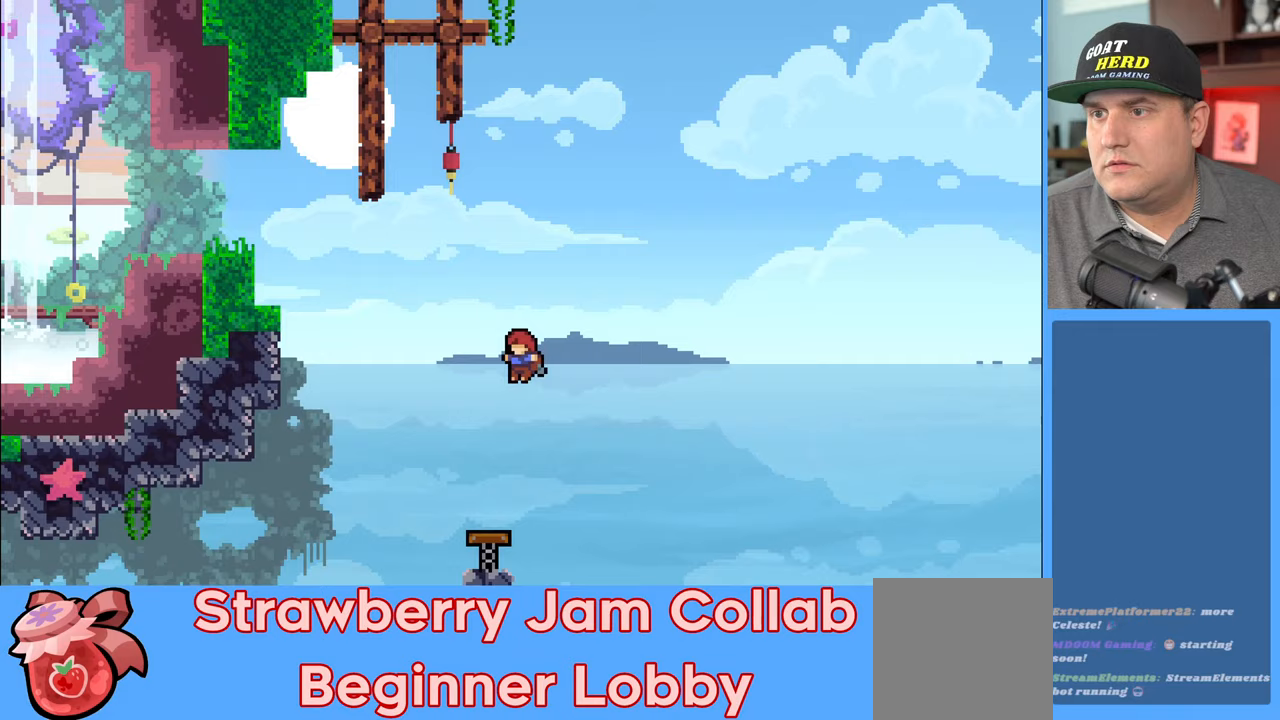
{"buttons": ["A", "R2"], "left_stick": "right", "right_stick": "center", "events": [[67, "left_stick", "center"], [383, "left_stick", "right"], [417, "A", "down"]]}
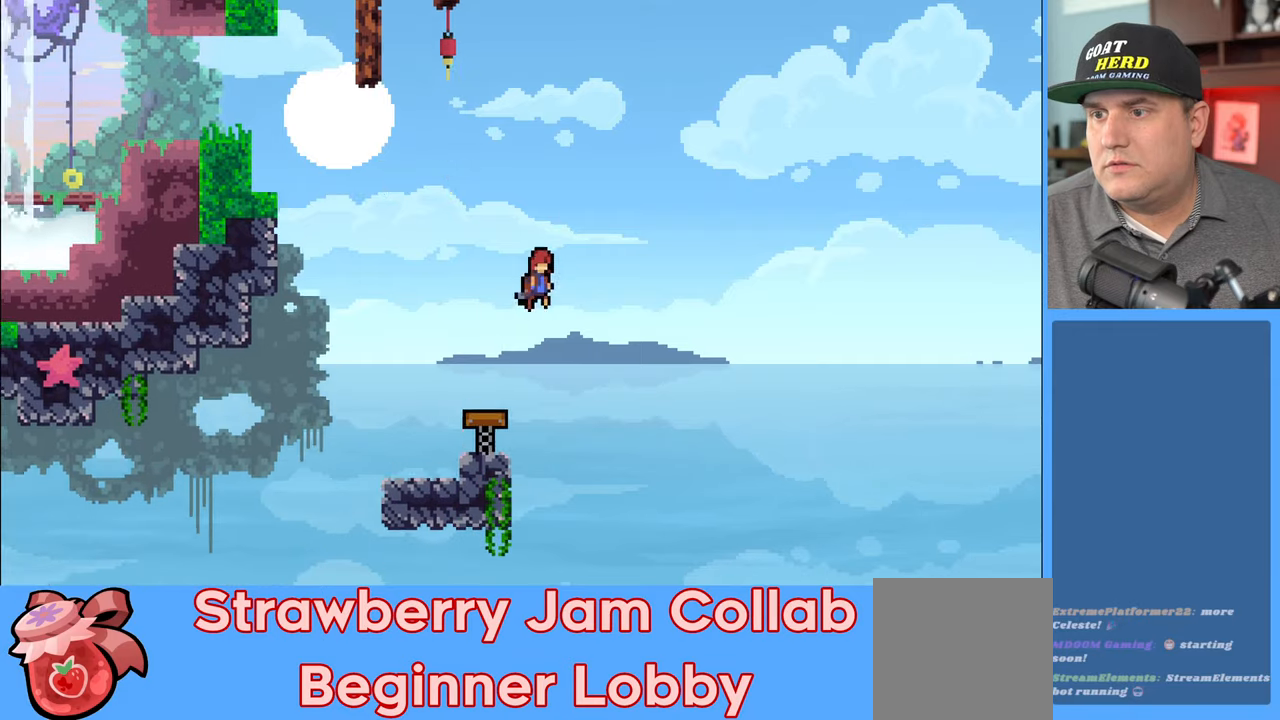
{"buttons": ["A", "R2"], "left_stick": "right", "right_stick": "center", "events": []}
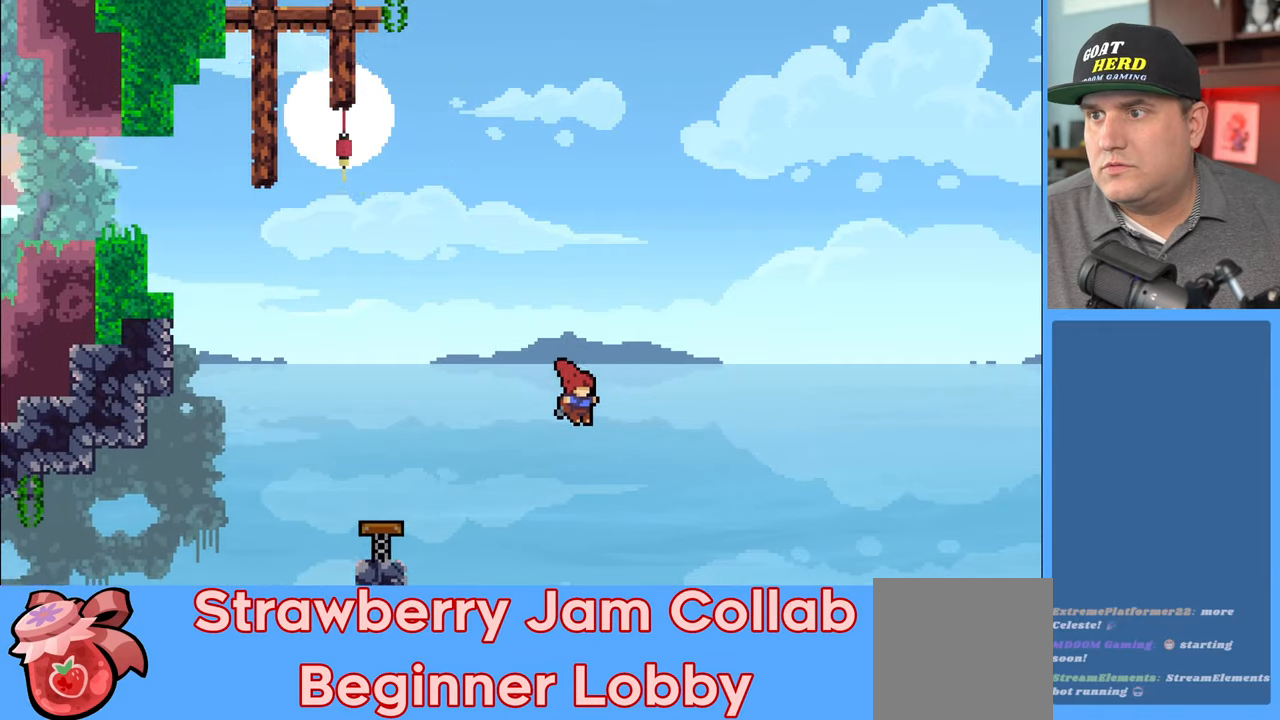
{"buttons": ["X", "R2"], "left_stick": "right", "right_stick": "center", "events": [[67, "A", "up"], [200, "X", "down"]]}
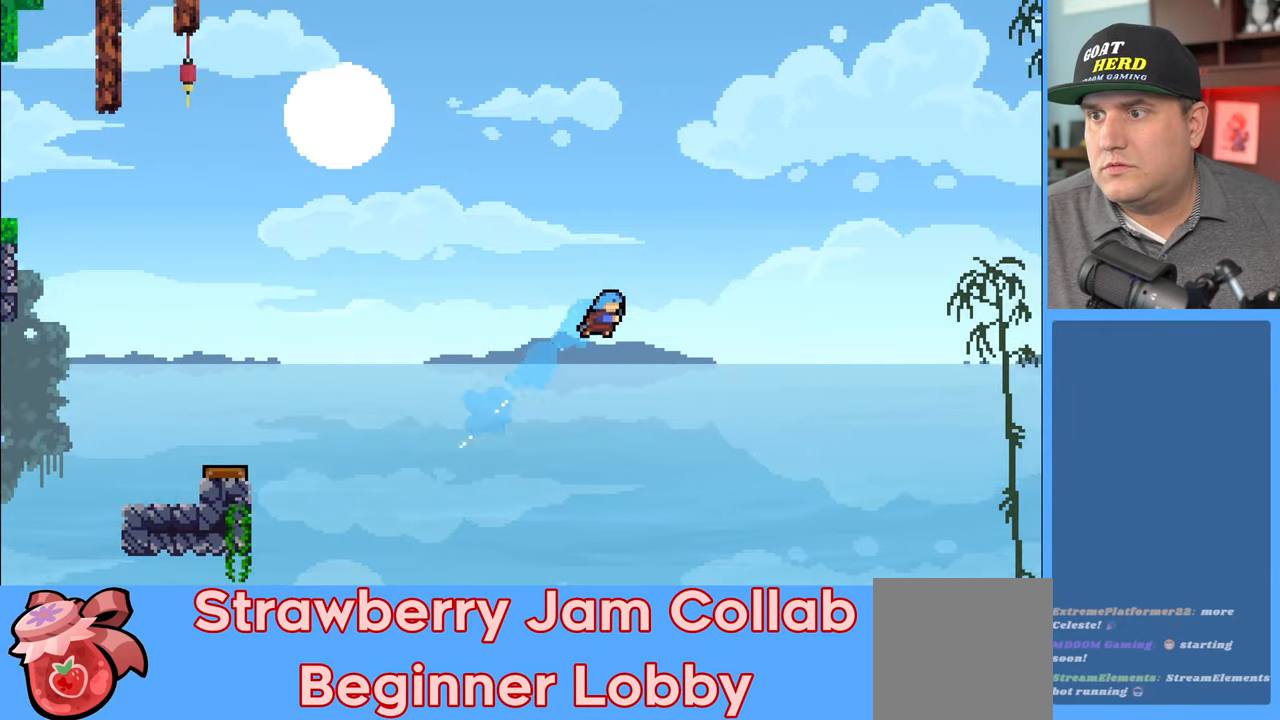
{"buttons": ["X", "R2"], "left_stick": "right", "right_stick": "center", "events": []}
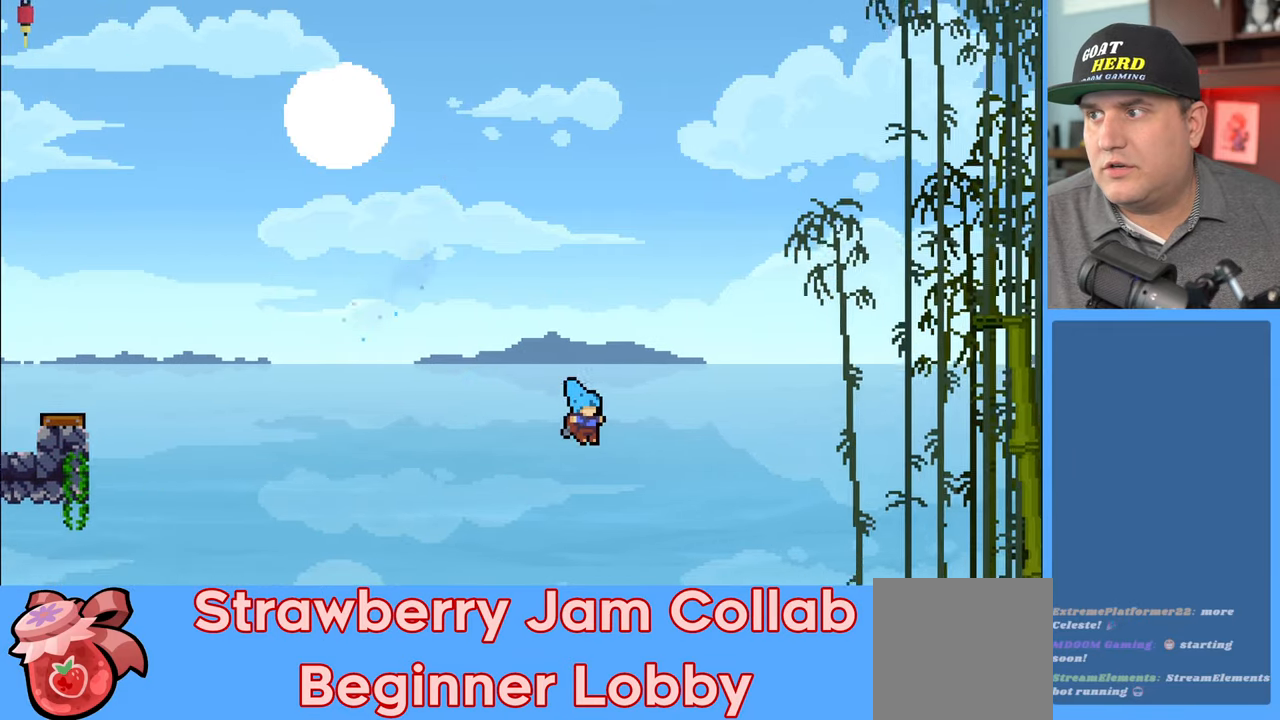
{"buttons": ["X", "R2"], "left_stick": "right", "right_stick": "center", "events": []}
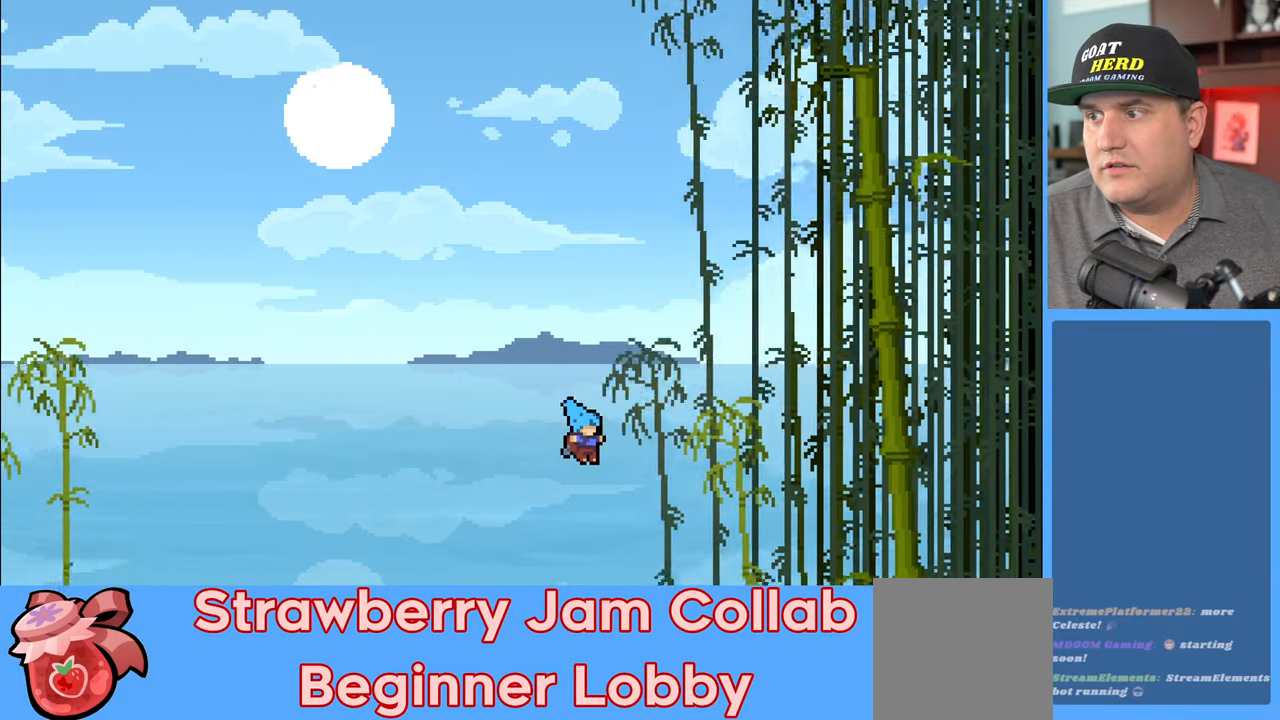
{"buttons": ["R2"], "left_stick": "left", "right_stick": "center", "events": [[117, "X", "up"], [117, "left_stick", "center"], [217, "left_stick", "left"]]}